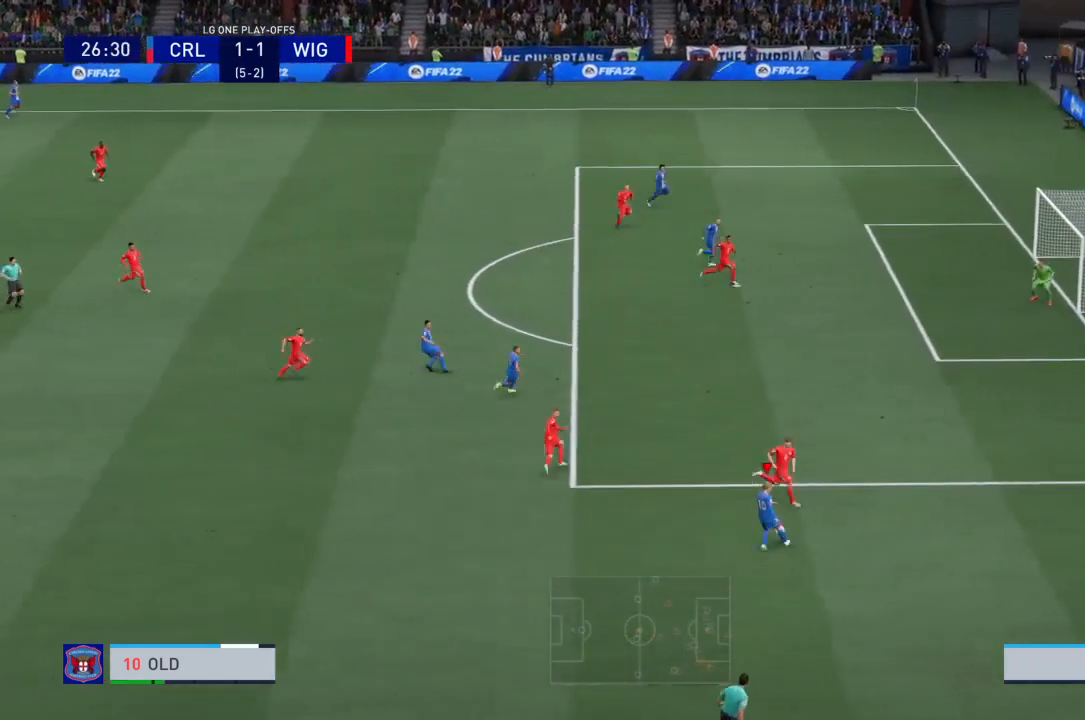
Gameplay with a controller (PlayStation layout); each line is a JSON object with the inputs held at the frame after it. "events" lists button and stick changes between this image and that frame as [ms after this image, input, new state], when the widget could be followed in between. Not read: L3 R3.
{"buttons": [], "left_stick": "right", "right_stick": "center", "events": [[300, "left_stick", "center"], [467, "left_stick", "right"]]}
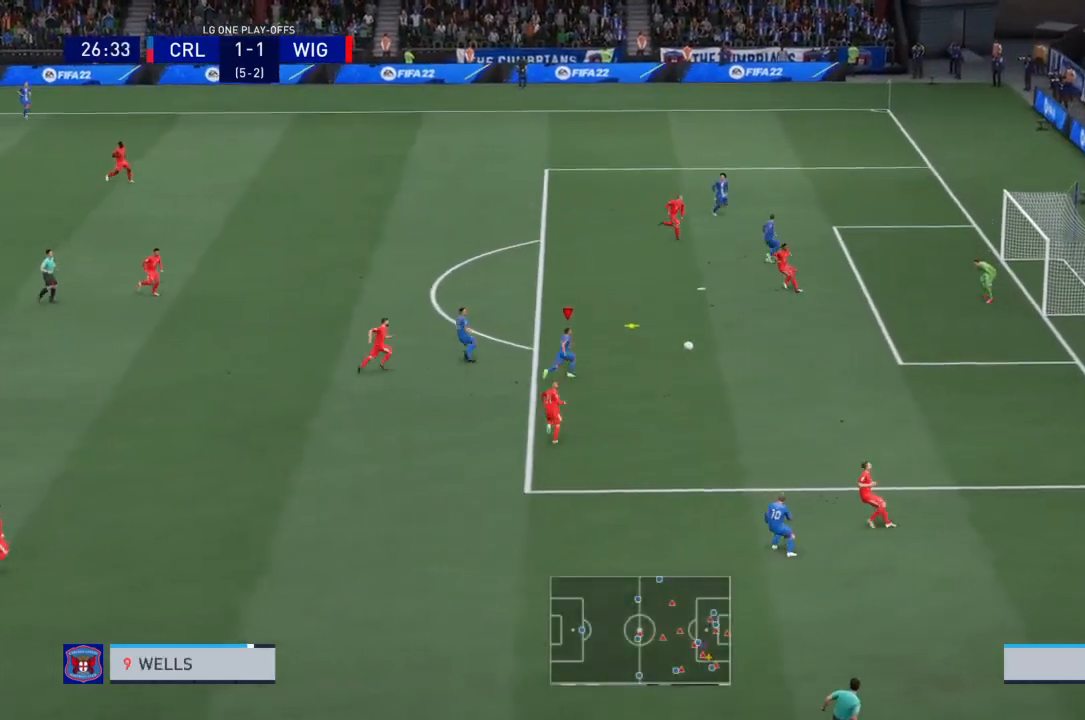
{"buttons": [], "left_stick": "up-right", "right_stick": "center"}
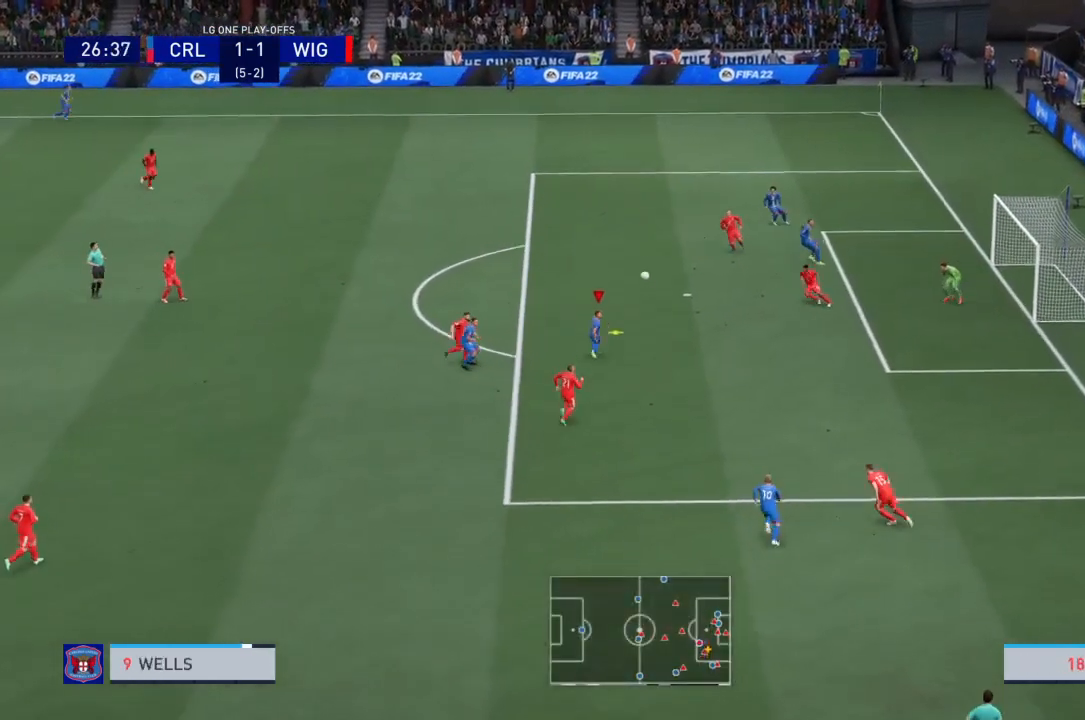
{"buttons": ["CIRCLE"], "left_stick": "up-right", "right_stick": "center", "events": [[167, "left_stick", "right"], [267, "left_stick", "up-right"], [400, "CIRCLE", "down"]]}
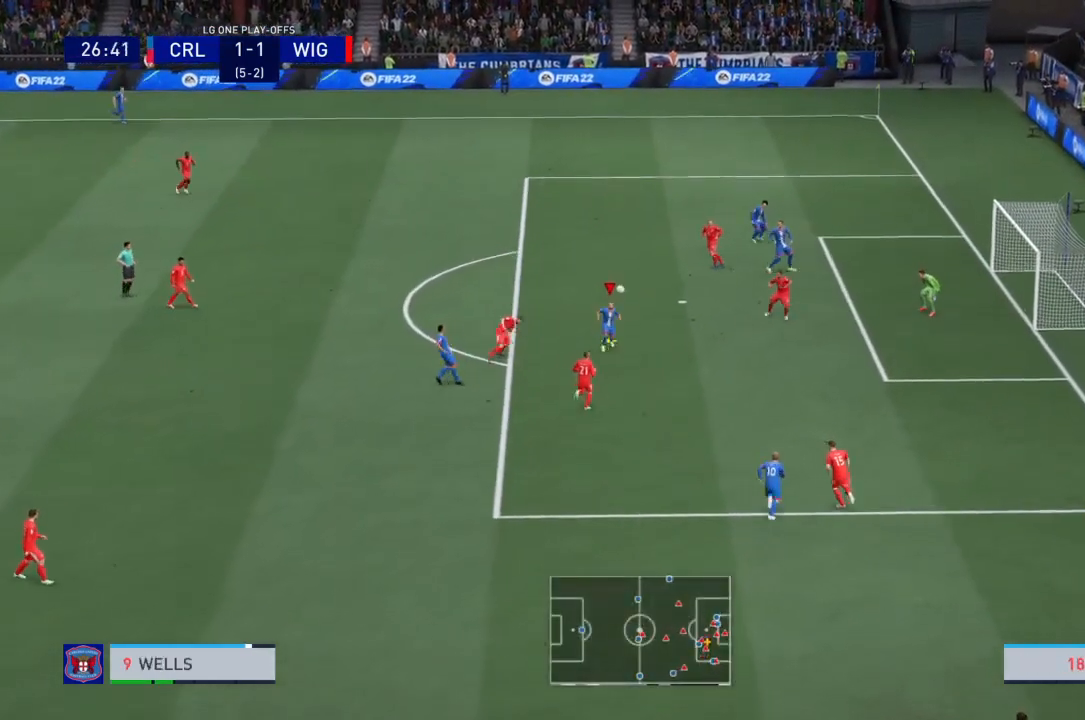
{"buttons": [], "left_stick": "up-right", "right_stick": "center", "events": [[166, "CIRCLE", "up"]]}
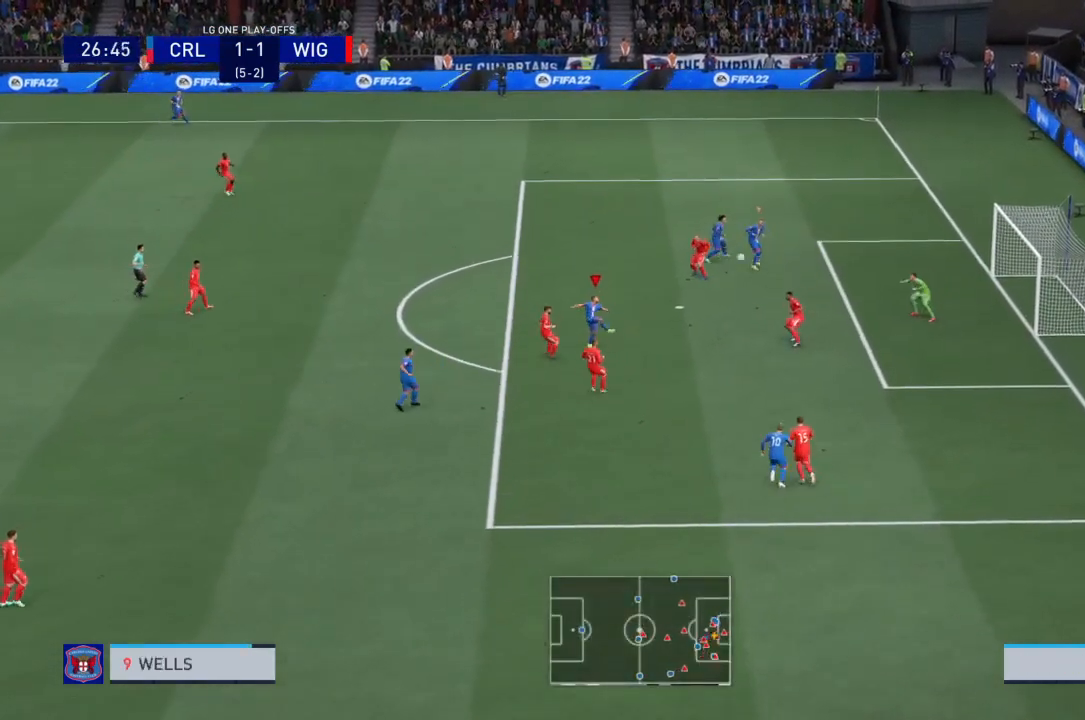
{"buttons": ["R2"], "left_stick": "right", "right_stick": "center", "events": [[67, "R2", "down"], [300, "left_stick", "right"]]}
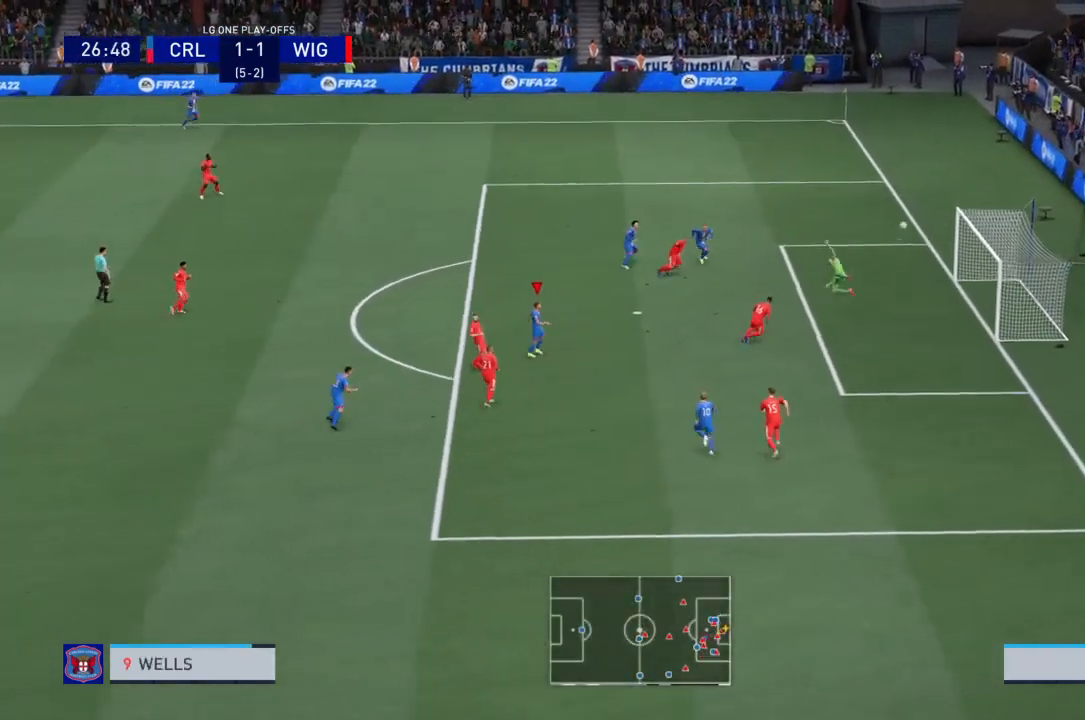
{"buttons": ["R2"], "left_stick": "right", "right_stick": "center", "events": [[100, "R2", "up"], [500, "R2", "down"]]}
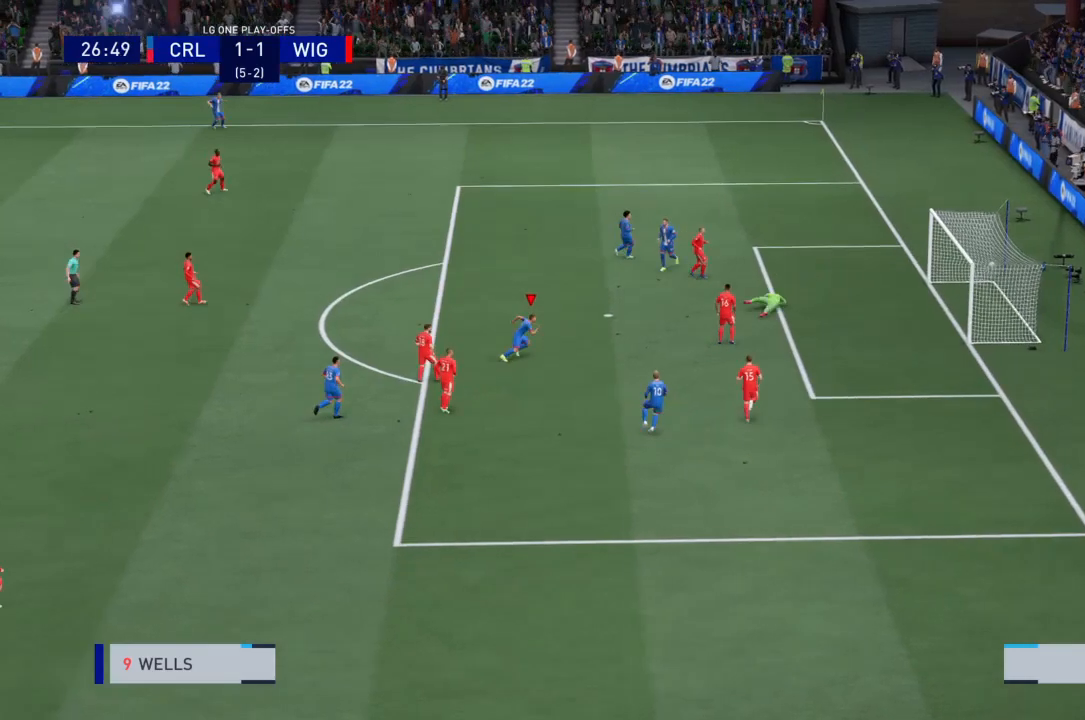
{"buttons": ["R2"], "left_stick": "down-right", "right_stick": "down", "events": [[100, "left_stick", "down-right"], [501, "right_stick", "down"]]}
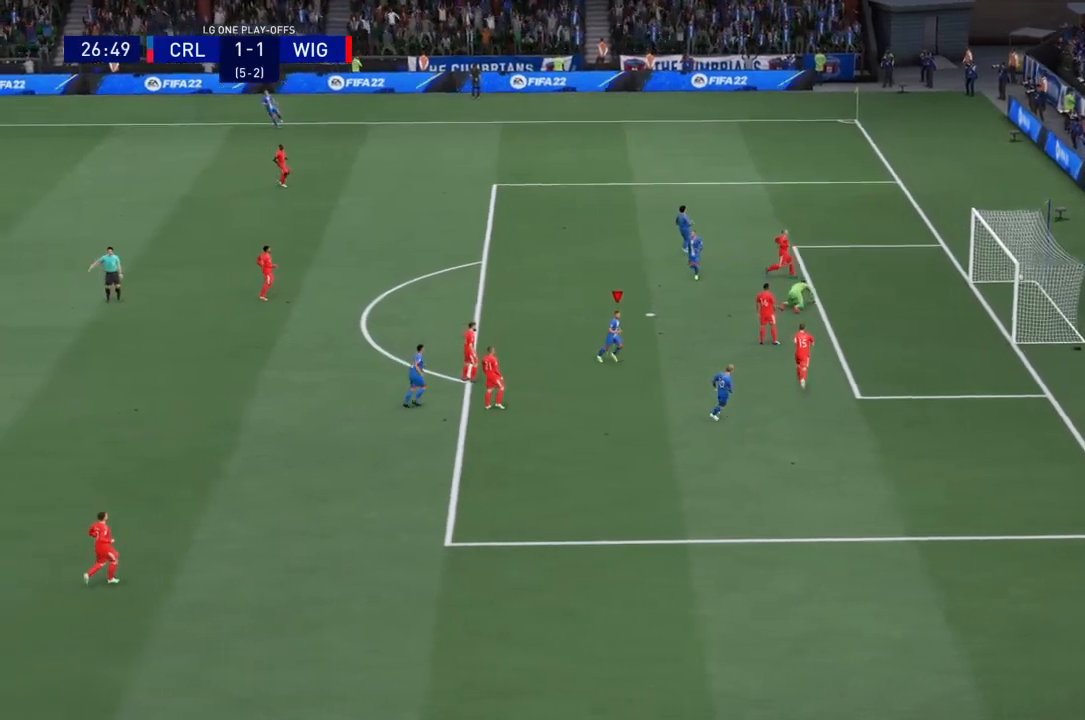
{"buttons": ["R2"], "left_stick": "down", "right_stick": "center", "events": [[100, "right_stick", "center"], [266, "left_stick", "down"]]}
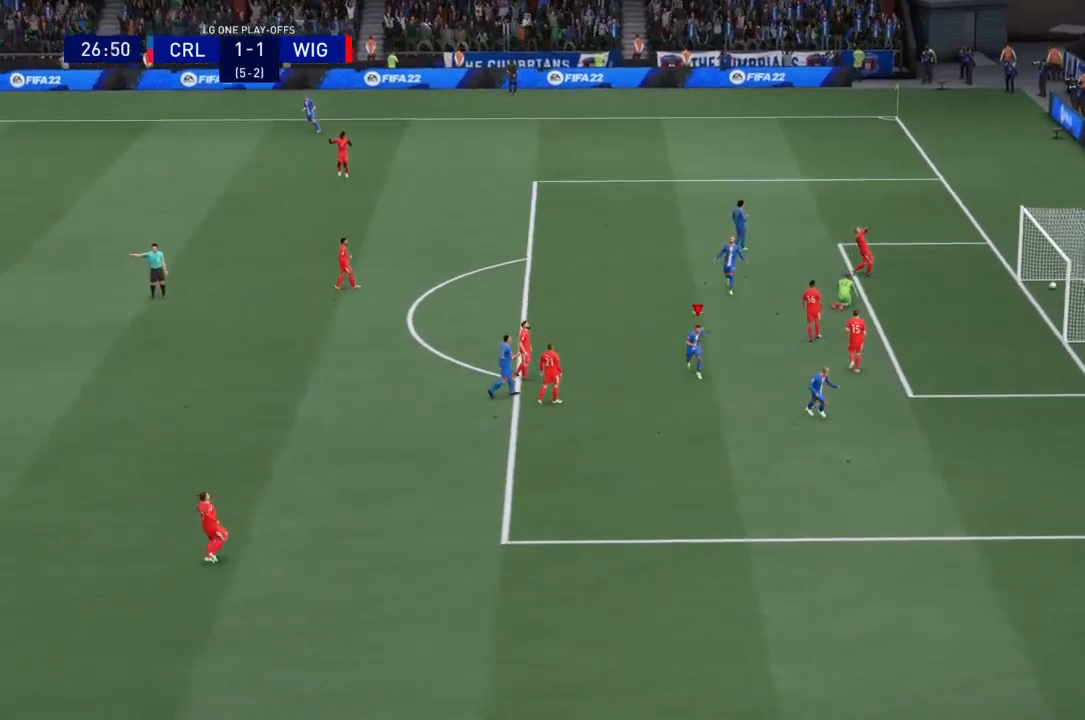
{"buttons": ["R2"], "left_stick": "down", "right_stick": "center", "events": [[100, "right_stick", "left"], [200, "right_stick", "center"]]}
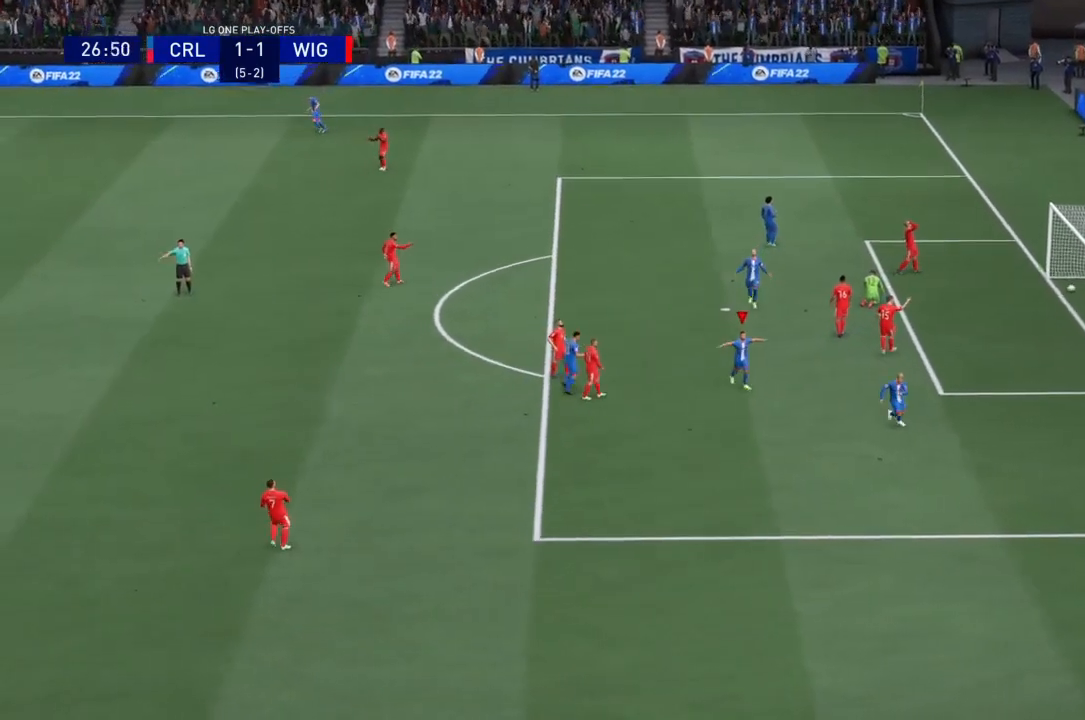
{"buttons": ["R2"], "left_stick": "down", "right_stick": "center", "events": []}
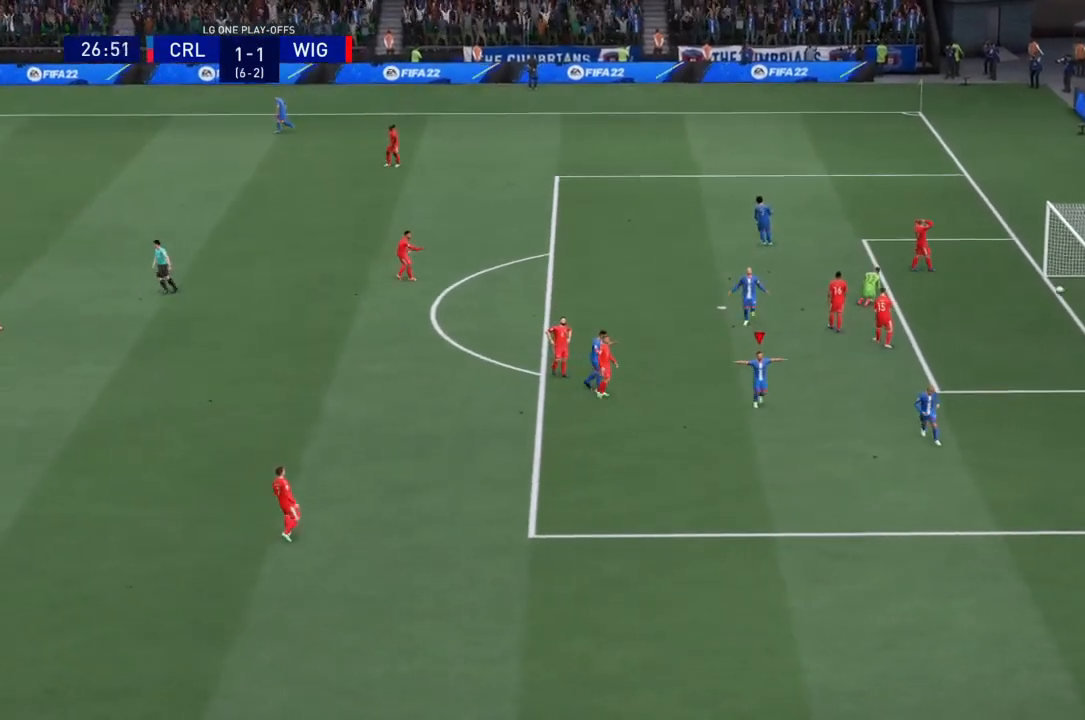
{"buttons": ["R2"], "left_stick": "down", "right_stick": "center", "events": []}
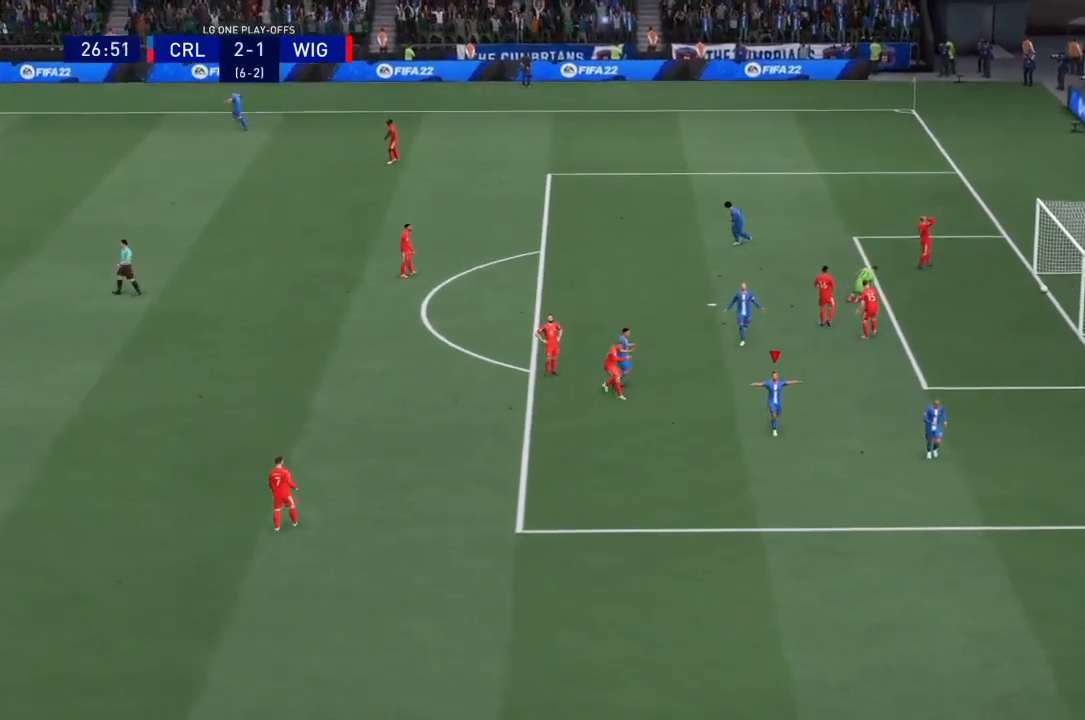
{"buttons": ["R2"], "left_stick": "down", "right_stick": "center", "events": []}